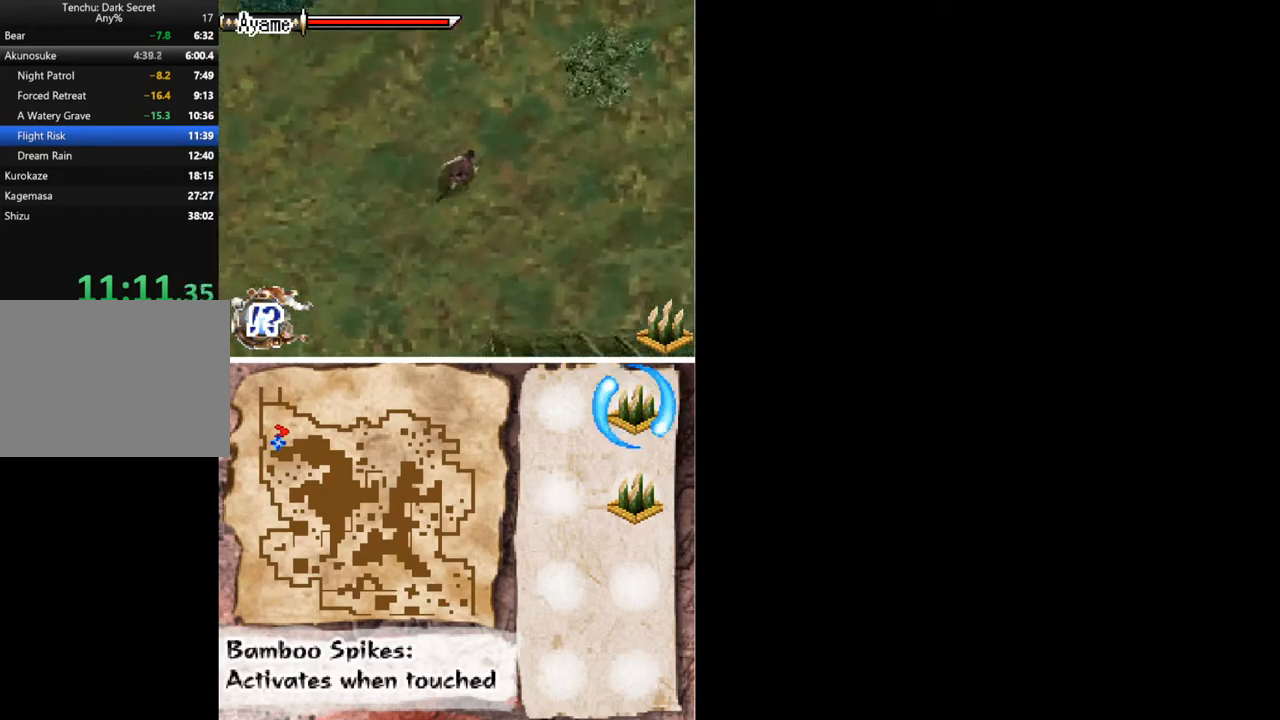
Gameplay with a controller (Xbox layout); each line is a JSON object with the inputs held at the frame after it. "button_events" lists button changes between this image and that frame as [ms after this image, input, new state], when the widget could be followed in between (sticks are given only as held states). Not read: L2 L3 R2 R3 left_stick right_stick.
{"buttons": ["DPAD_UP"], "button_events": [[33, "DPAD_RIGHT", "up"]]}
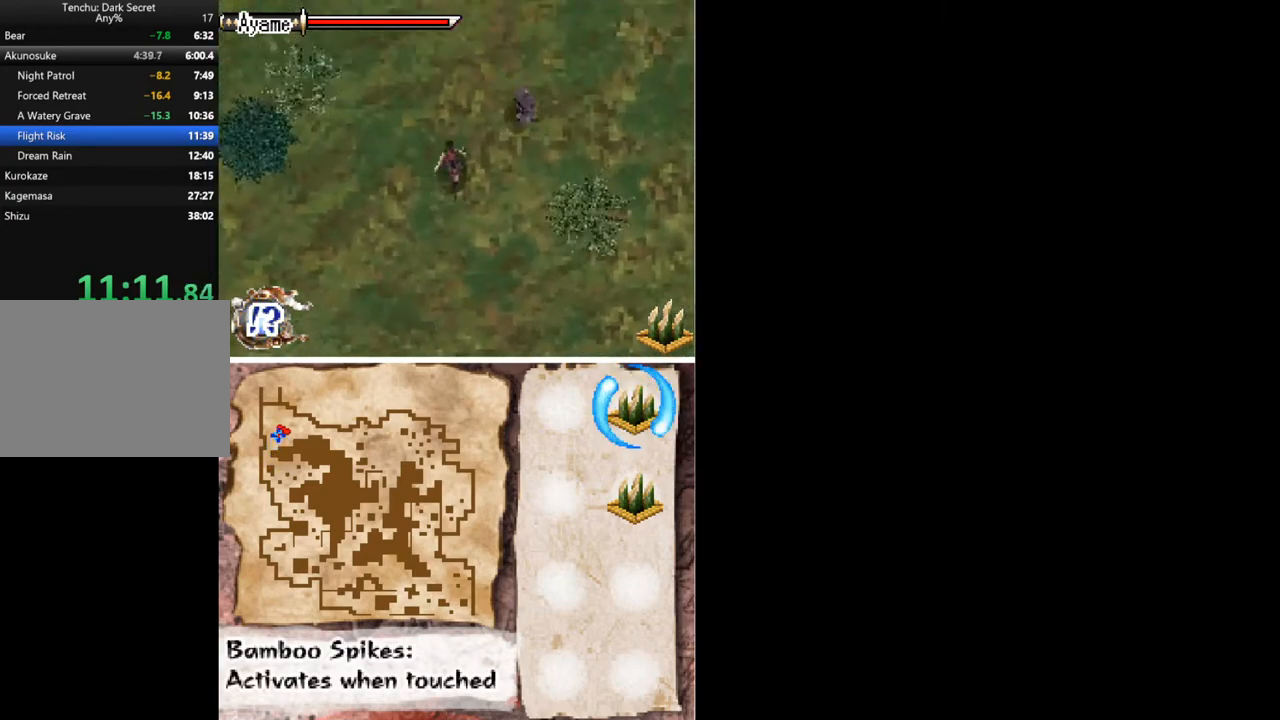
{"buttons": [], "button_events": [[100, "DPAD_RIGHT", "down"], [167, "A", "down"], [300, "DPAD_RIGHT", "up"], [300, "DPAD_UP", "up"], [333, "A", "up"]]}
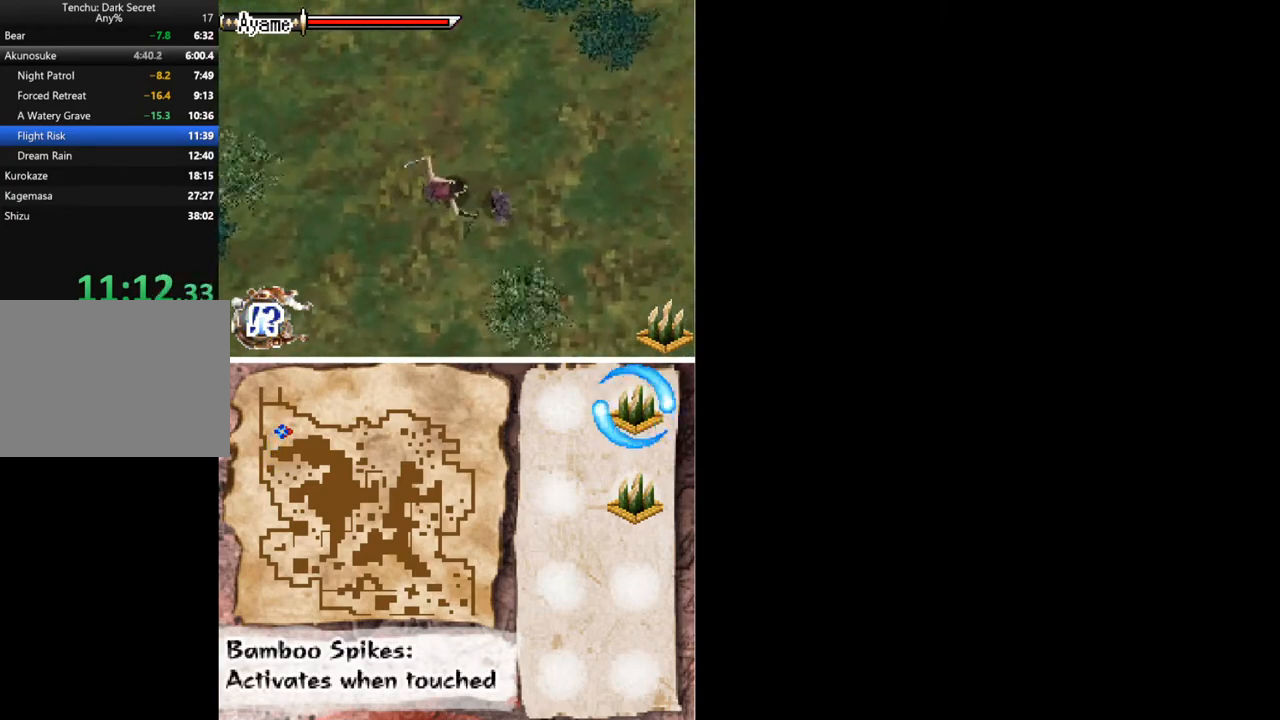
{"buttons": ["DPAD_RIGHT"], "button_events": [[67, "DPAD_RIGHT", "down"], [133, "X", "down"], [233, "X", "up"], [300, "X", "down"], [367, "X", "up"], [433, "X", "down"], [500, "X", "up"]]}
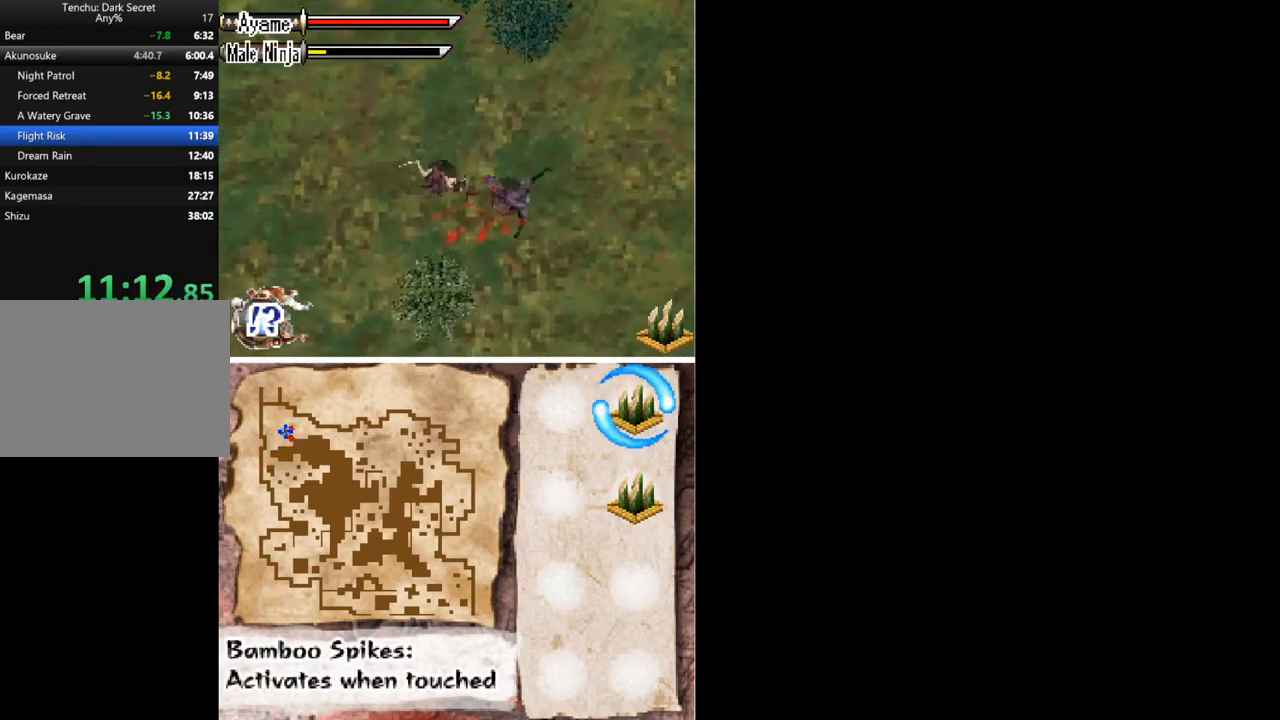
{"buttons": ["DPAD_RIGHT"], "button_events": [[67, "X", "down"], [133, "X", "up"]]}
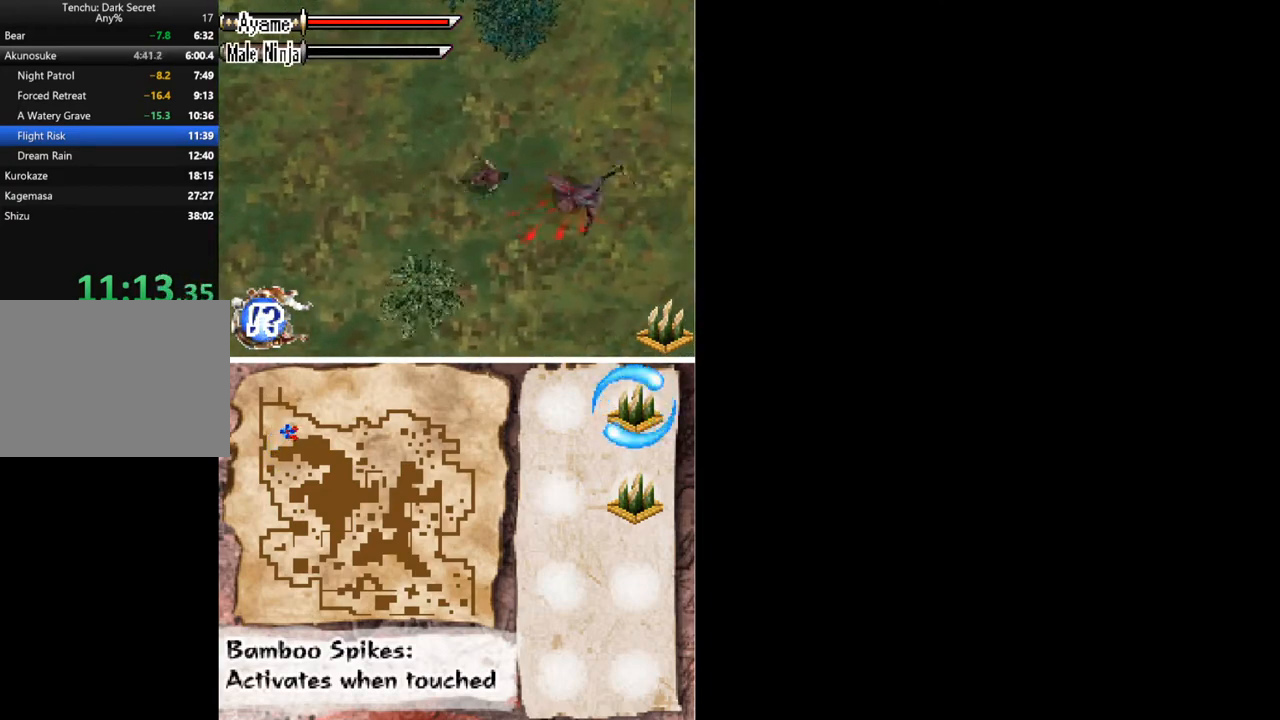
{"buttons": [], "button_events": [[167, "DPAD_UP", "down"], [200, "DPAD_RIGHT", "up"], [367, "DPAD_UP", "up"]]}
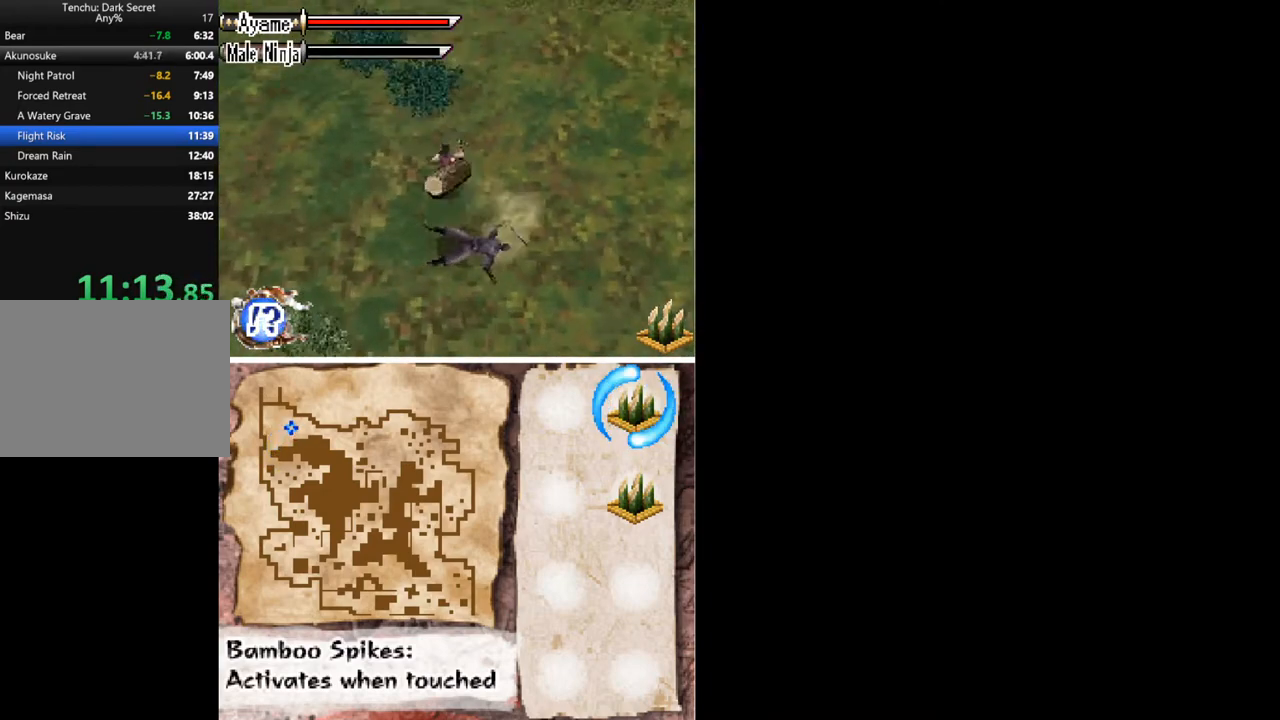
{"buttons": ["DPAD_UP"], "button_events": [[167, "DPAD_UP", "down"]]}
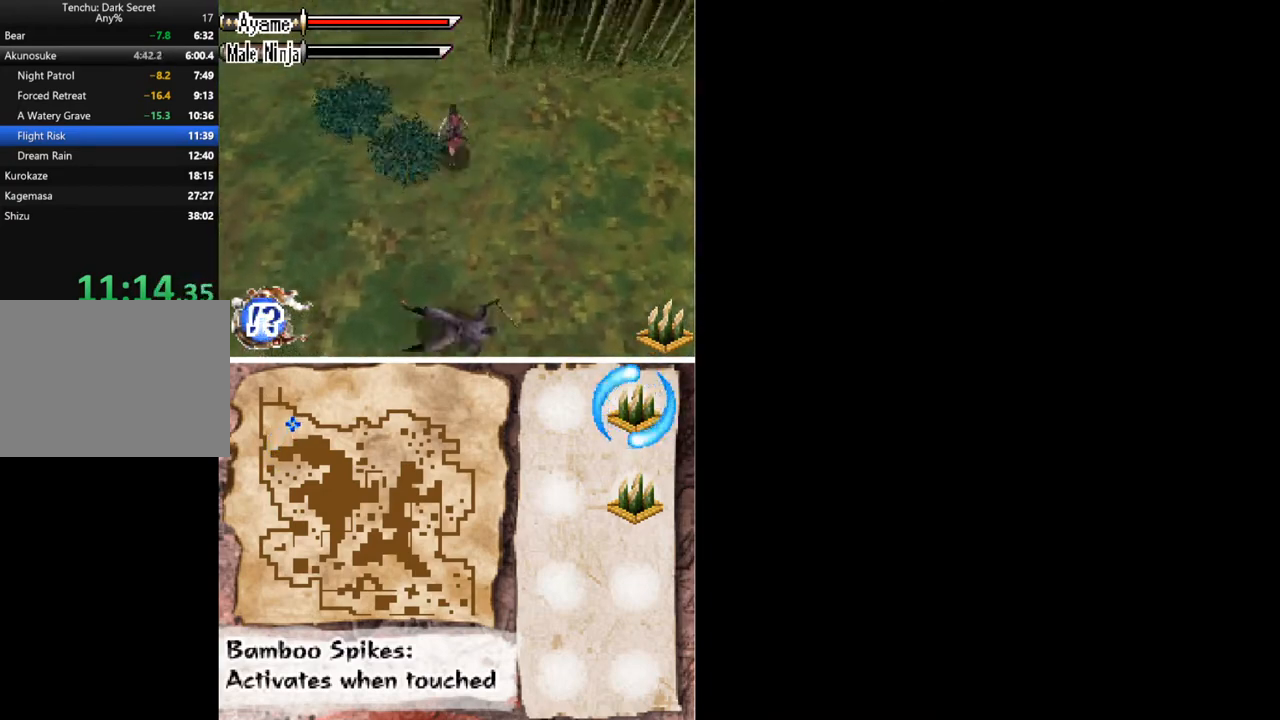
{"buttons": ["DPAD_UP"], "button_events": [[333, "DPAD_LEFT", "down"], [433, "DPAD_LEFT", "up"]]}
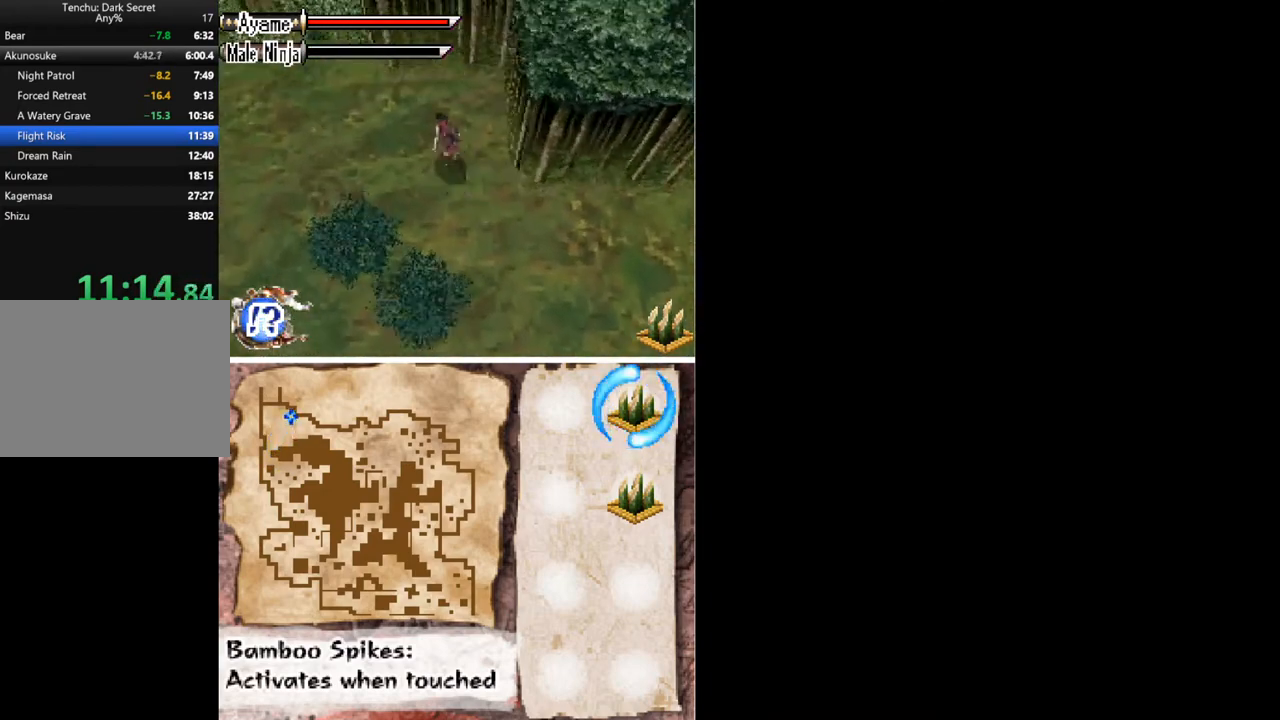
{"buttons": [], "button_events": [[200, "DPAD_UP", "up"]]}
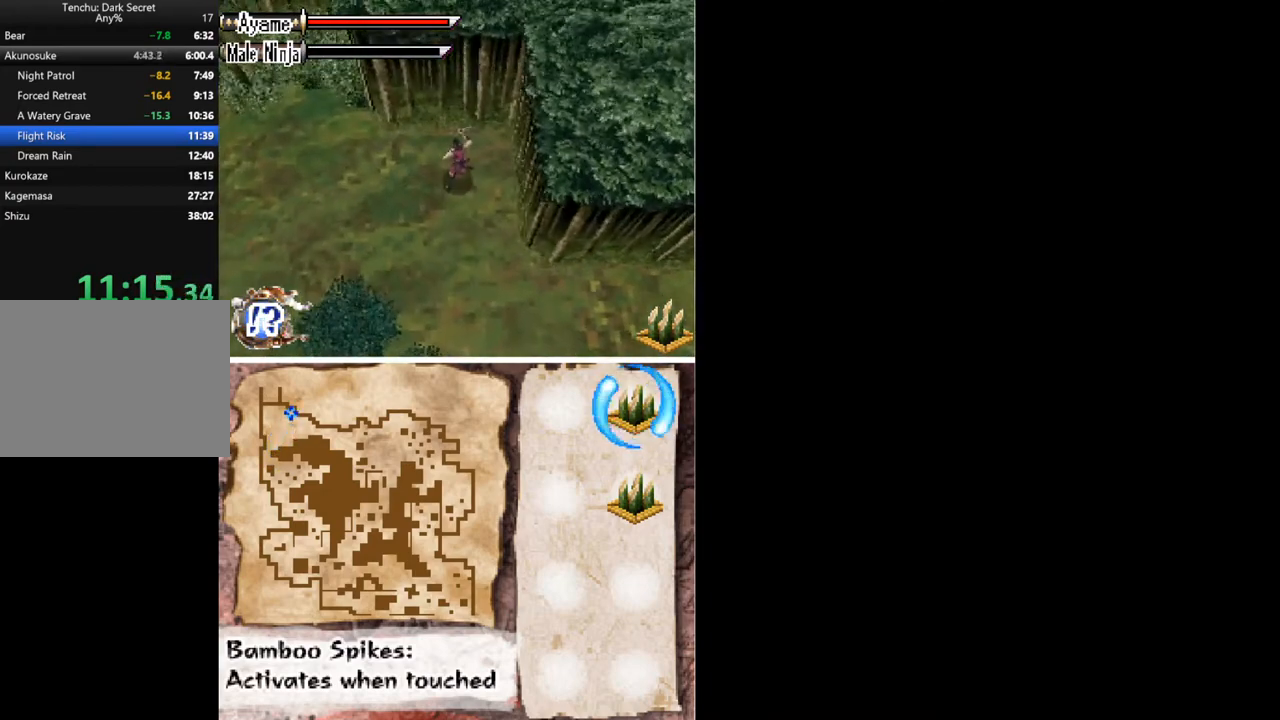
{"buttons": [], "button_events": []}
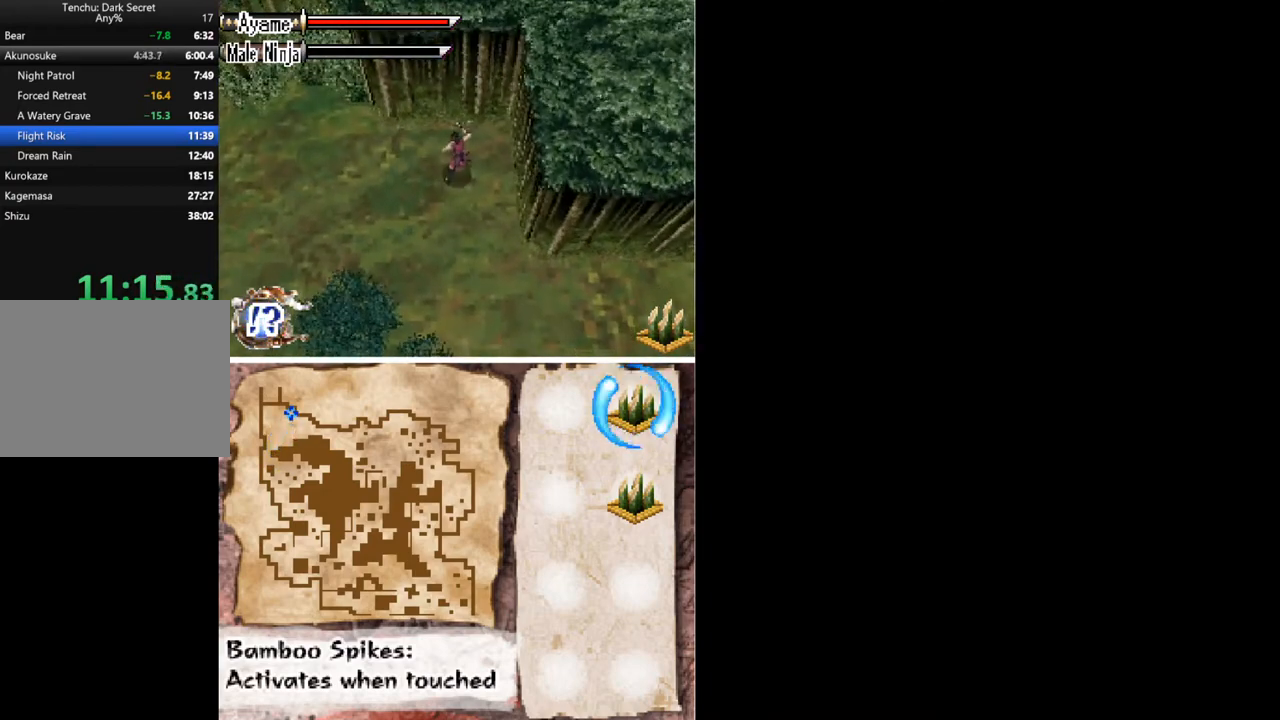
{"buttons": [], "button_events": []}
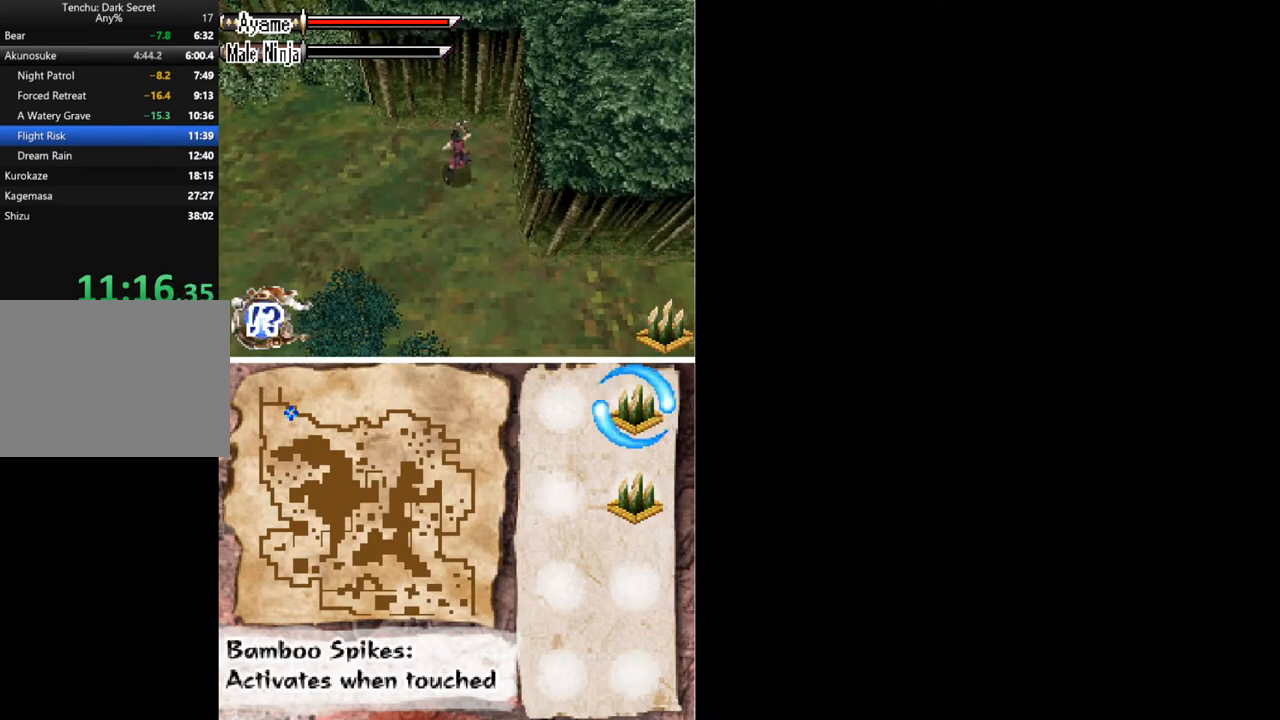
{"buttons": [], "button_events": []}
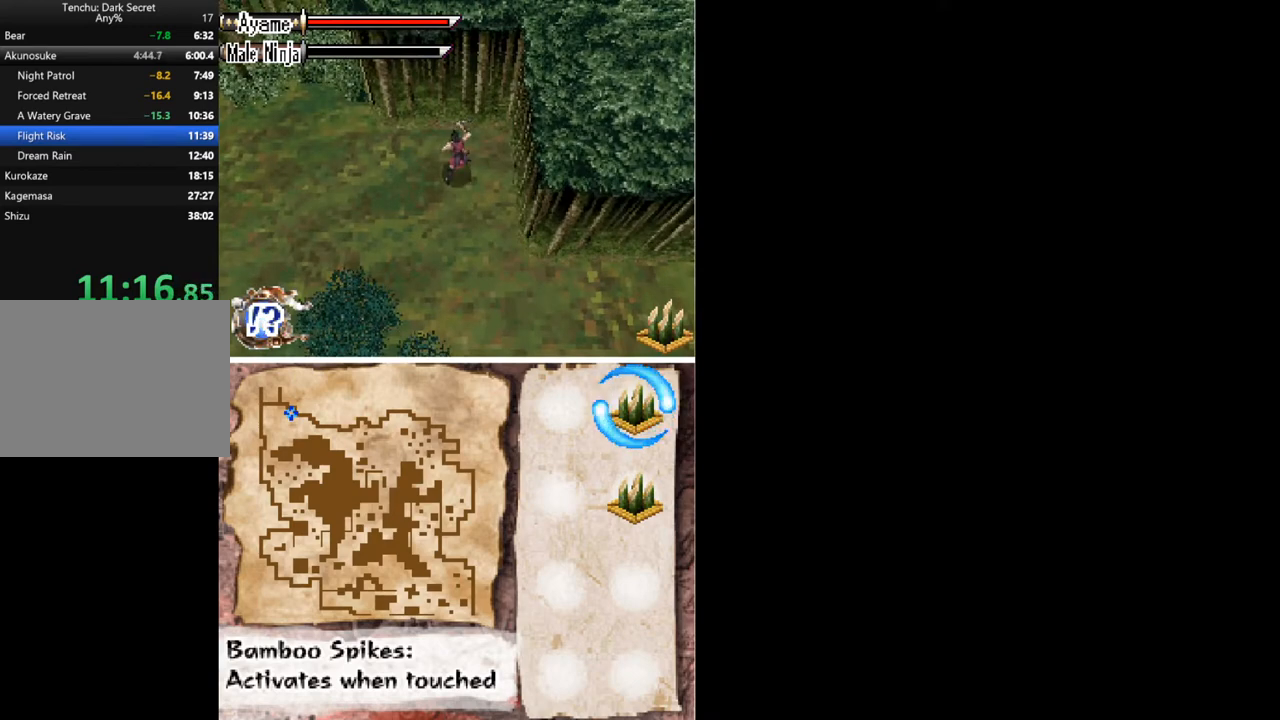
{"buttons": [], "button_events": []}
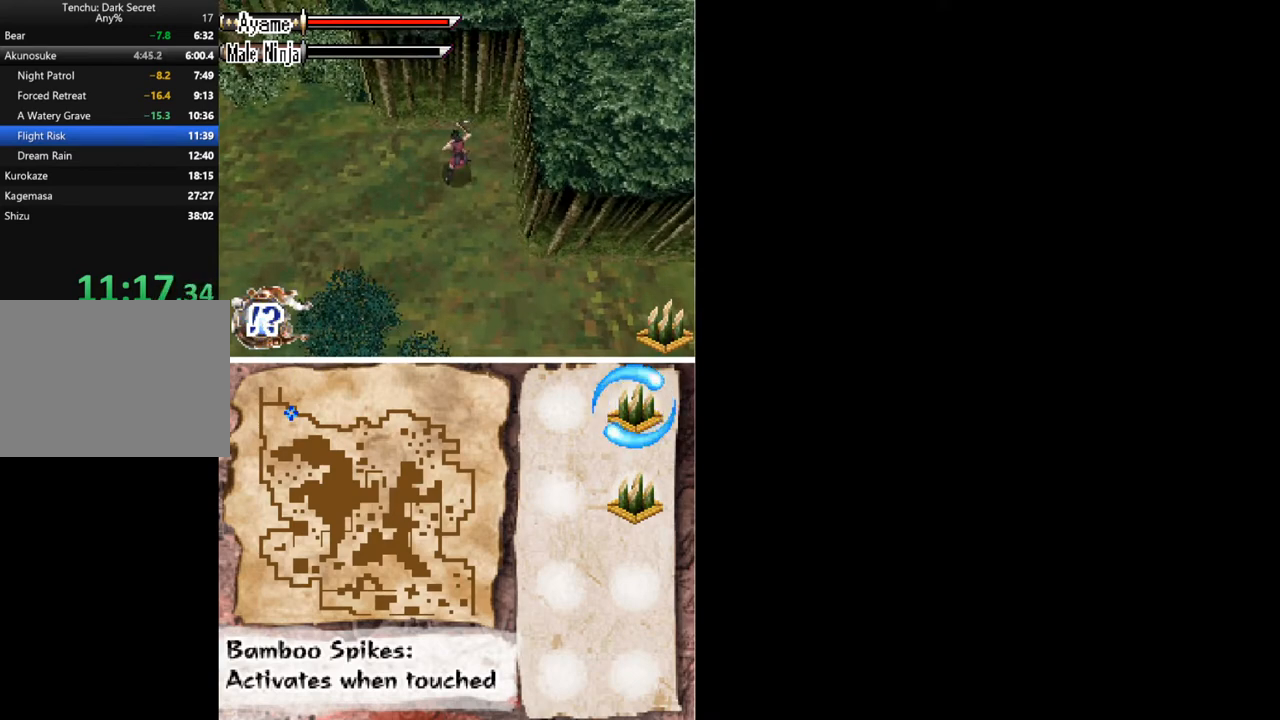
{"buttons": [], "button_events": []}
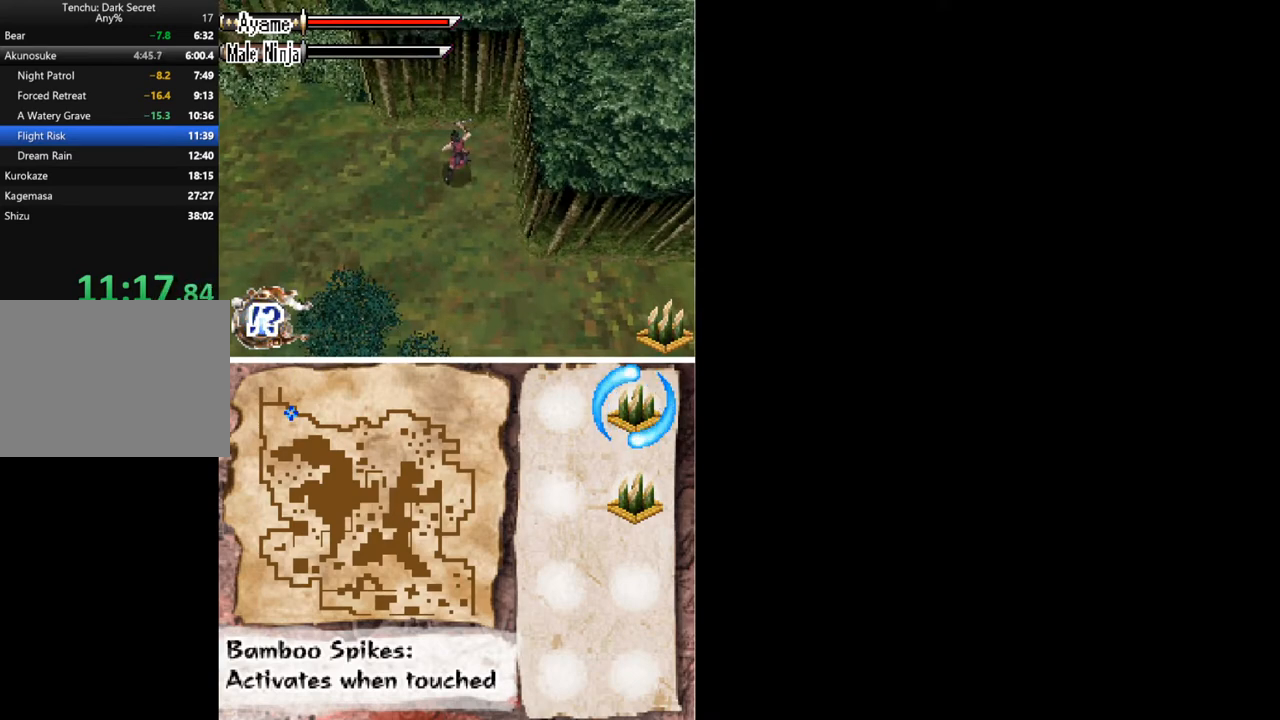
{"buttons": [], "button_events": []}
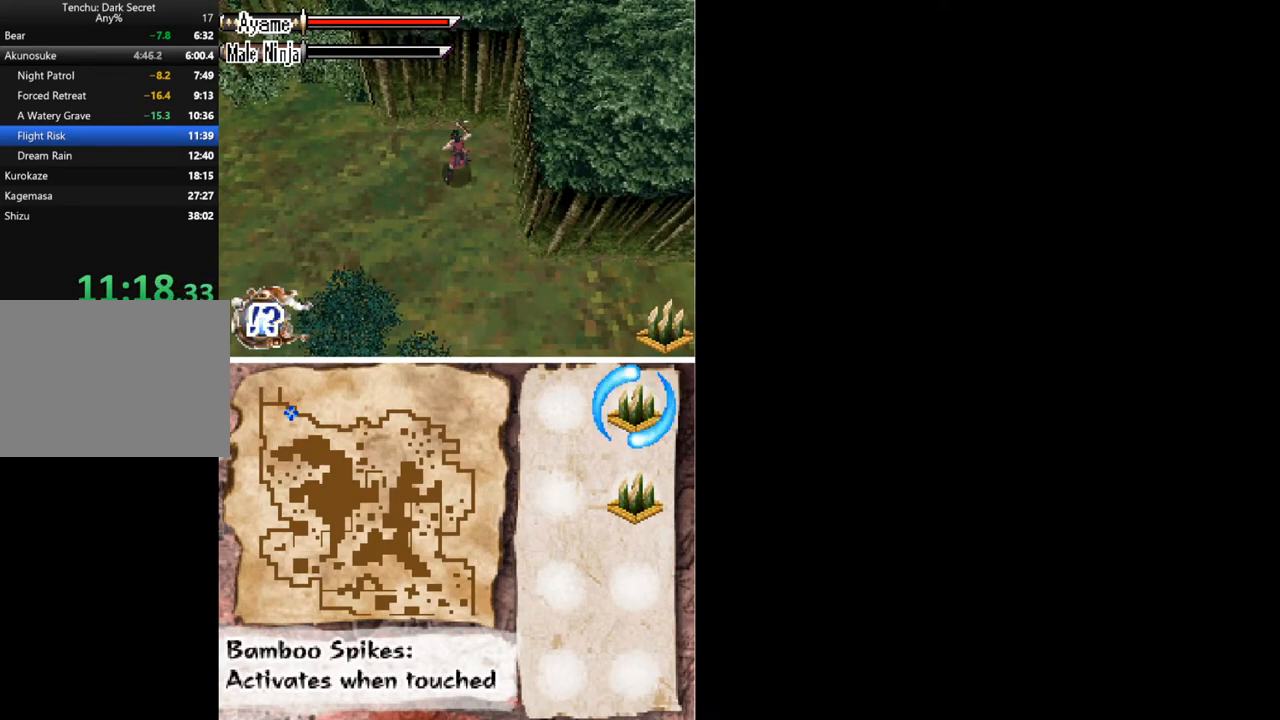
{"buttons": [], "button_events": []}
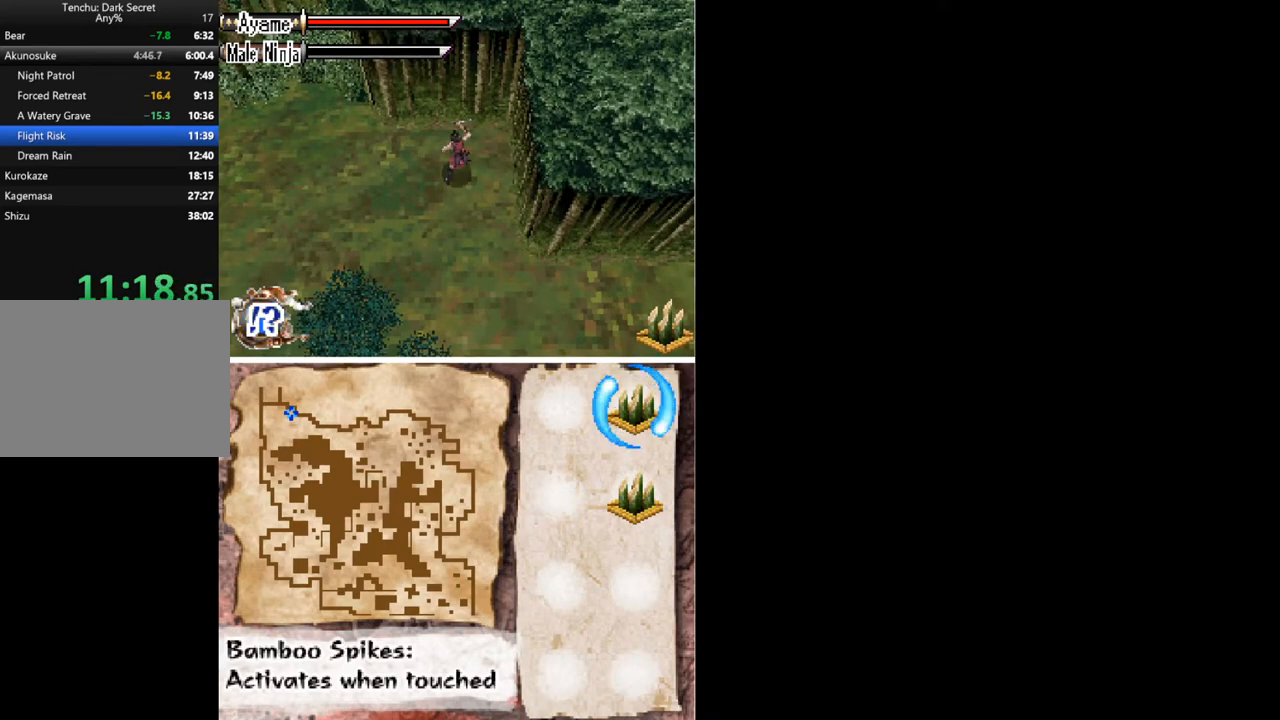
{"buttons": [], "button_events": []}
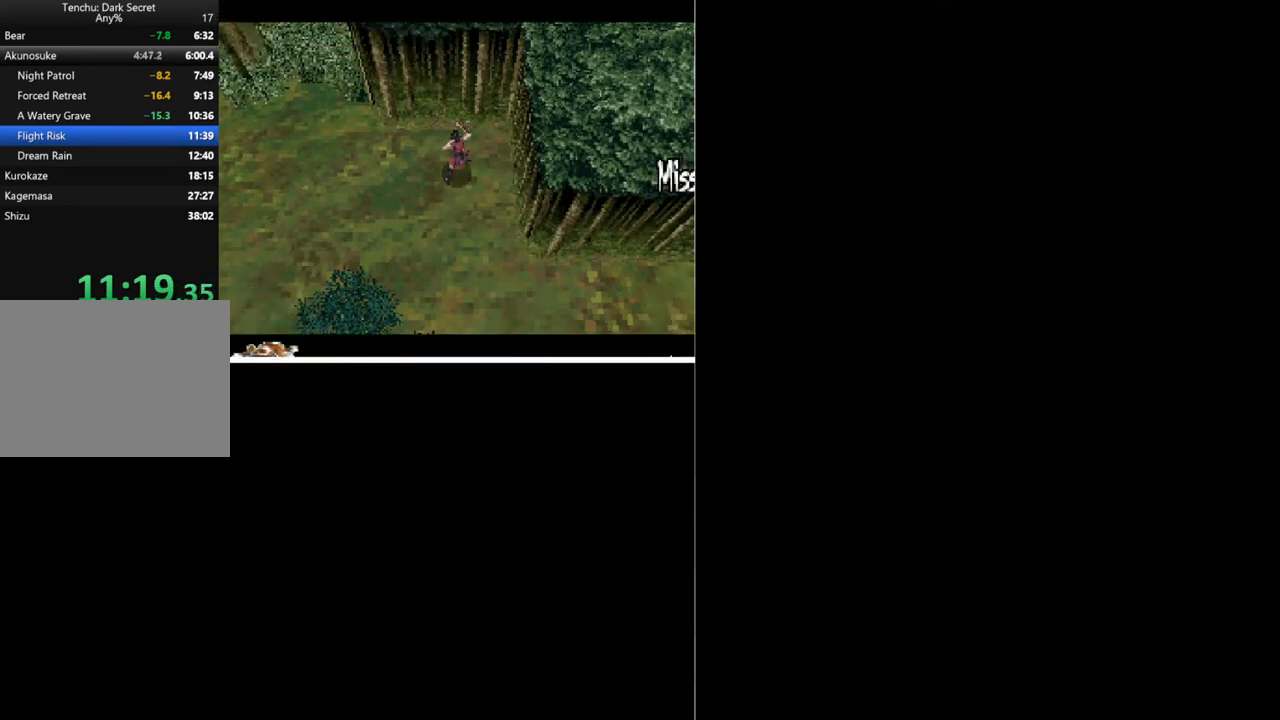
{"buttons": [], "button_events": []}
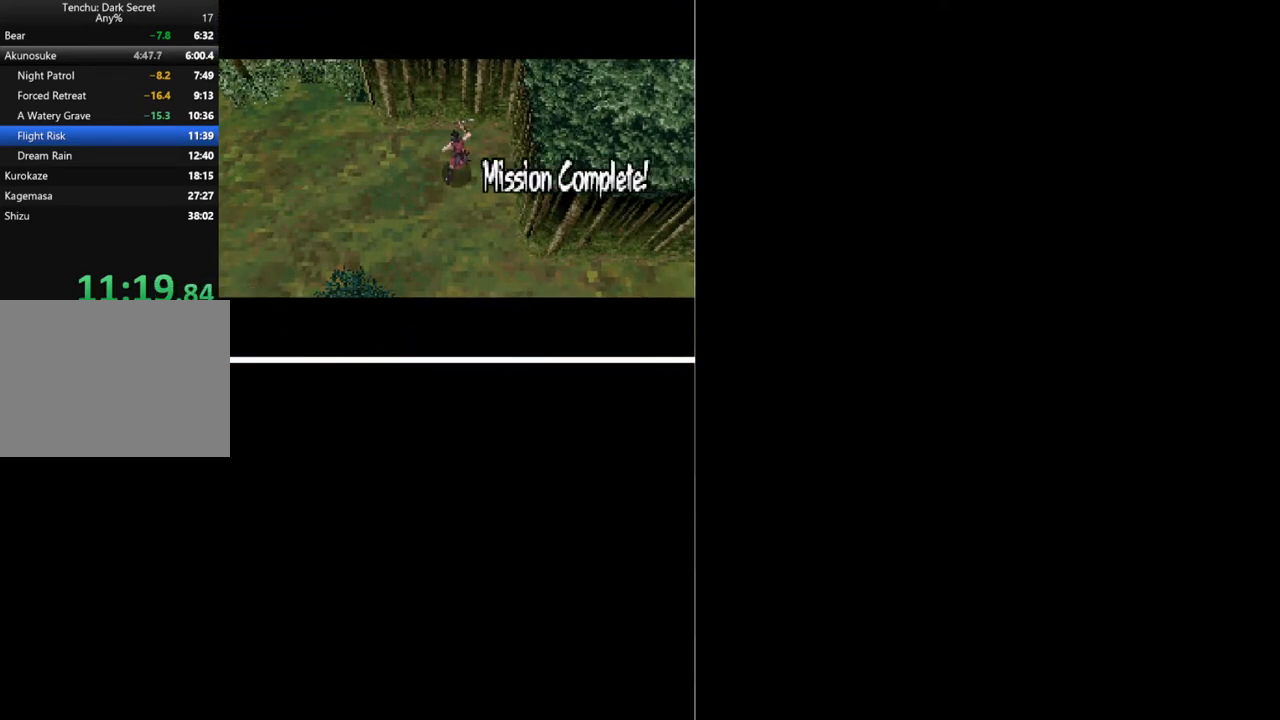
{"buttons": ["B"], "button_events": [[200, "B", "down"], [267, "B", "up"], [333, "B", "down"], [400, "B", "up"], [500, "B", "down"]]}
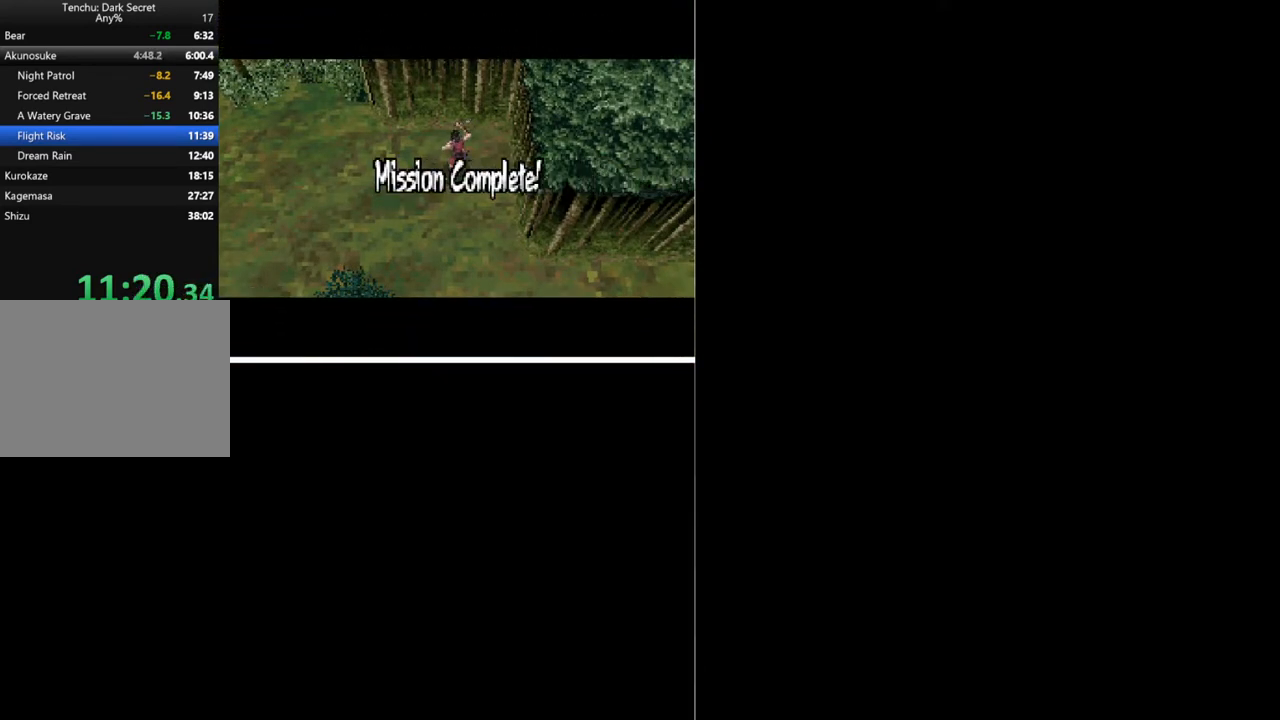
{"buttons": ["B"], "button_events": [[67, "B", "up"], [133, "B", "down"], [200, "B", "up"], [267, "B", "down"], [333, "B", "up"], [433, "B", "down"]]}
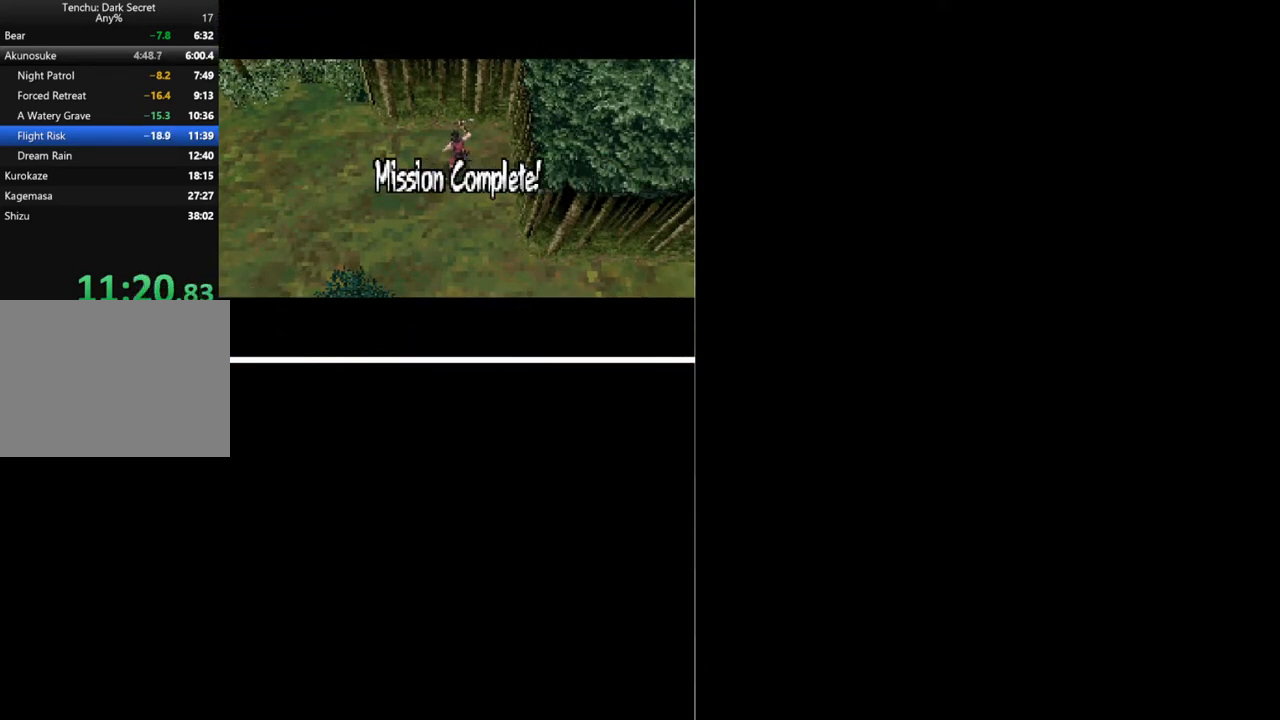
{"buttons": ["B"], "button_events": [[33, "B", "up"], [100, "B", "down"], [167, "B", "up"], [233, "B", "down"], [300, "B", "up"], [500, "B", "down"]]}
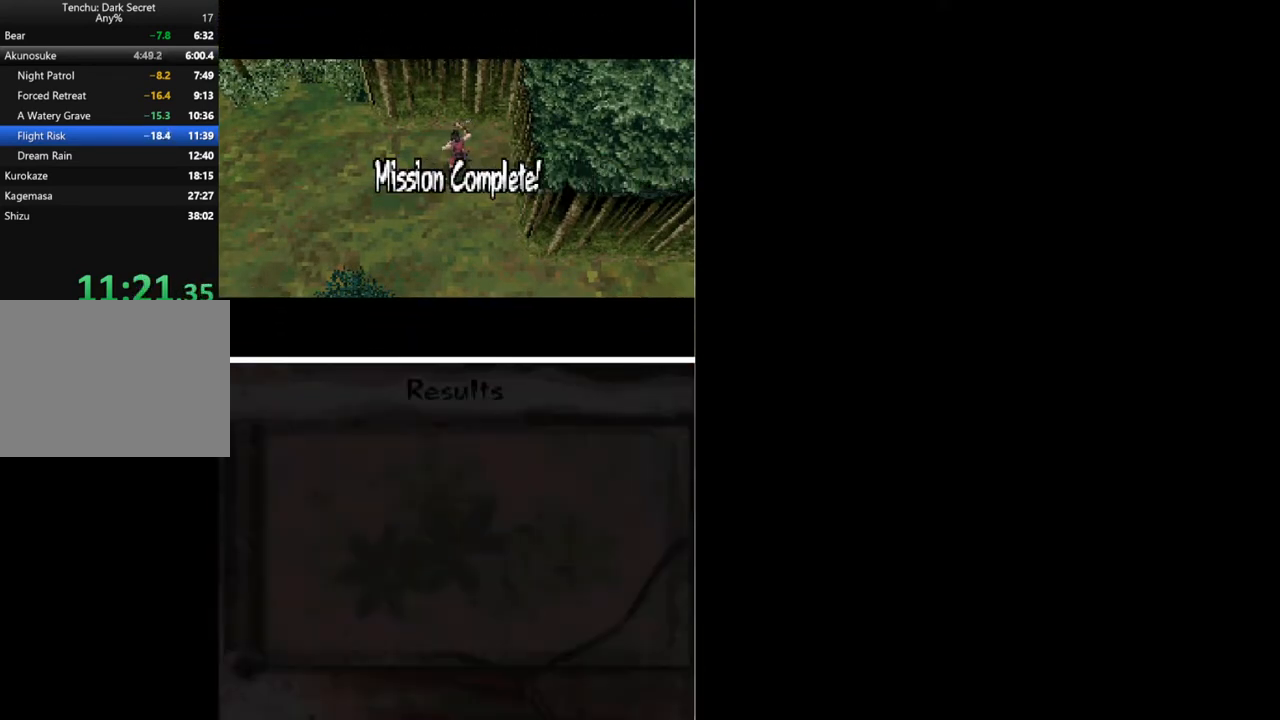
{"buttons": [], "button_events": [[333, "B", "up"], [400, "B", "down"], [467, "B", "up"]]}
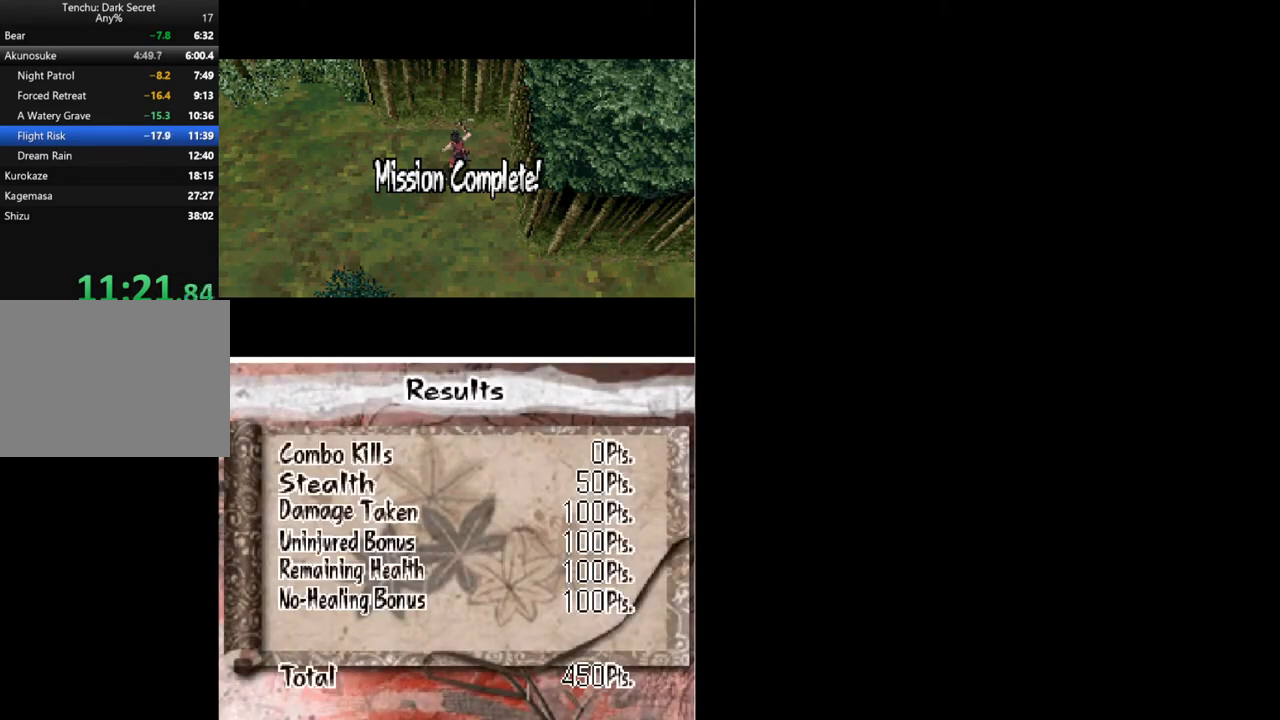
{"buttons": [], "button_events": [[33, "B", "down"], [100, "B", "up"], [167, "B", "down"], [233, "B", "up"], [300, "B", "down"], [367, "B", "up"]]}
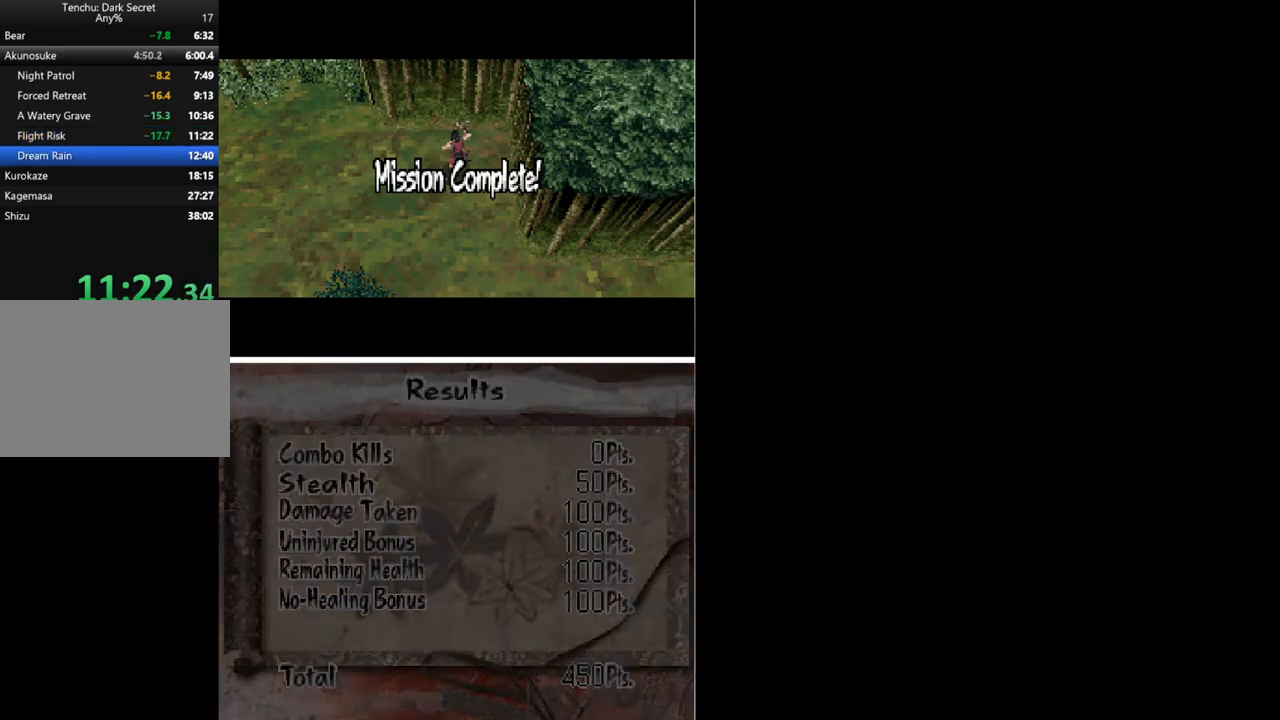
{"buttons": ["B"], "button_events": [[33, "B", "down"], [100, "B", "up"], [167, "B", "down"], [233, "B", "up"], [300, "B", "down"], [400, "B", "up"], [467, "B", "down"]]}
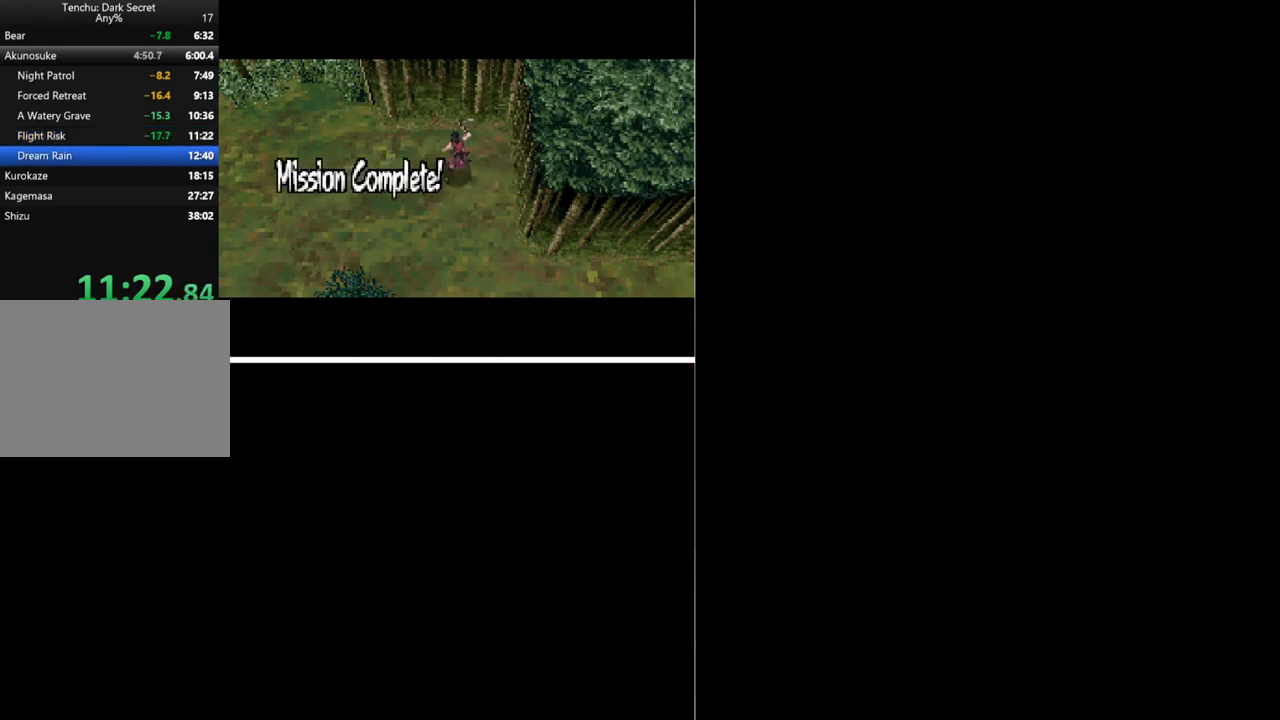
{"buttons": ["B"], "button_events": [[67, "B", "up"], [300, "B", "down"], [400, "B", "up"], [467, "B", "down"]]}